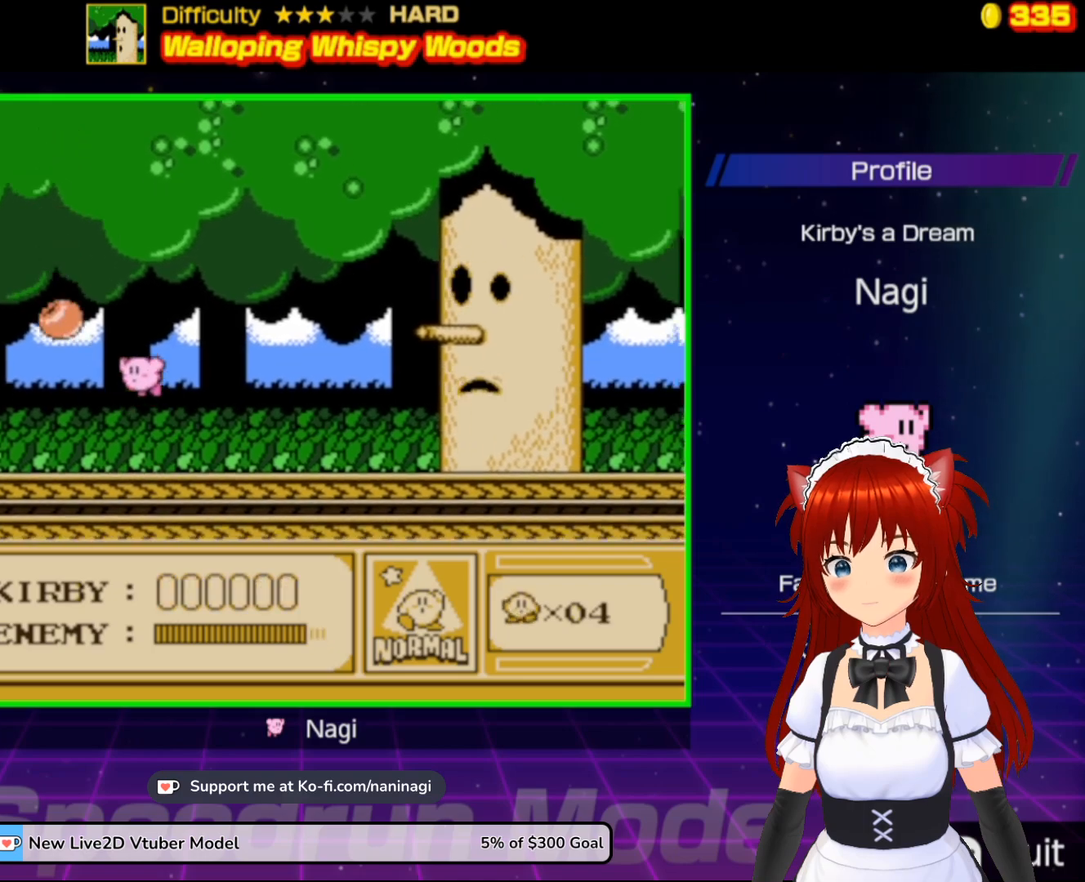
Gameplay with a controller (Nintendo layout); each line is a JSON object with the inputs held at the frame after it. "events" lists button and stick changes between this image and that frame as [ms after this image, input, new state], when the widget could be followed in between. Not read: L3 R3.
{"buttons": ["DPAD_RIGHT"], "events": [[33, "DPAD_LEFT", "up"], [67, "B", "down"], [267, "DPAD_RIGHT", "down"], [367, "B", "up"], [433, "A", "up"]]}
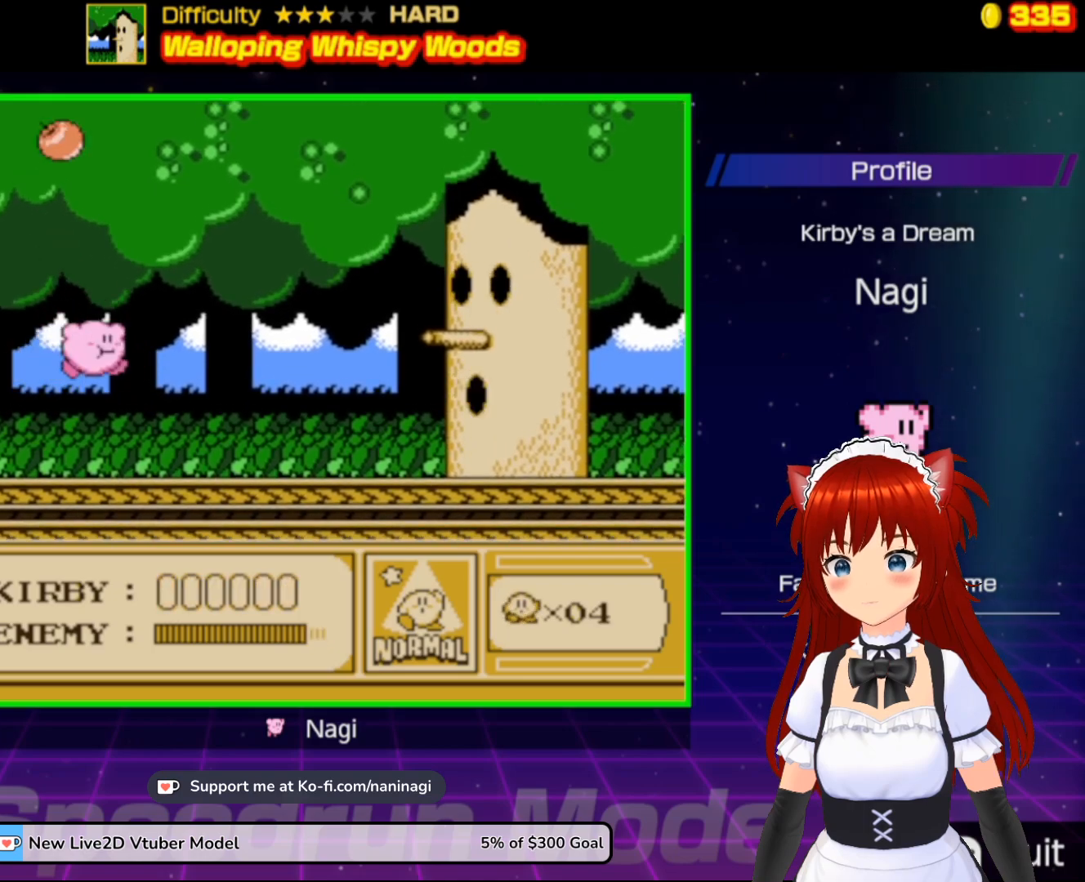
{"buttons": [], "events": [[167, "B", "down"], [300, "DPAD_RIGHT", "up"], [333, "B", "up"]]}
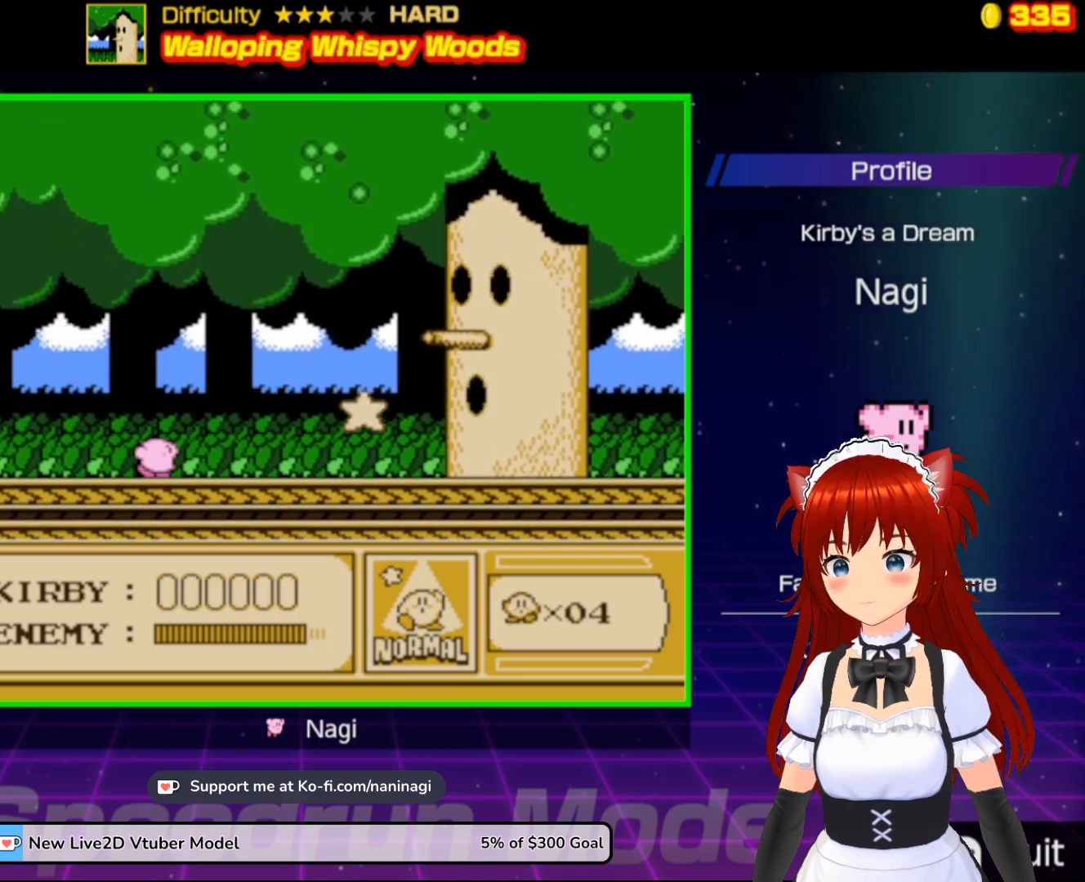
{"buttons": ["A", "B"], "events": [[200, "DPAD_LEFT", "down"], [233, "A", "down"], [433, "DPAD_LEFT", "up"], [500, "B", "down"]]}
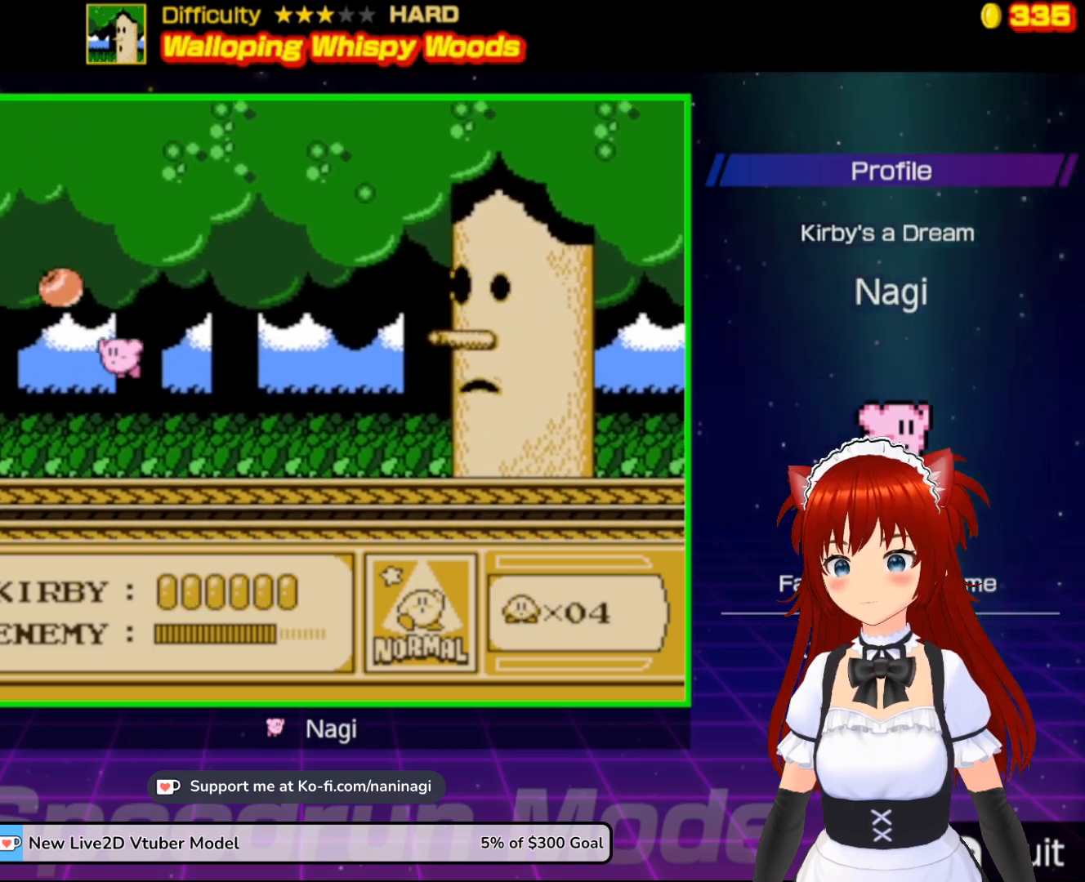
{"buttons": ["DPAD_RIGHT"], "events": [[267, "DPAD_RIGHT", "down"], [367, "B", "up"], [433, "A", "up"]]}
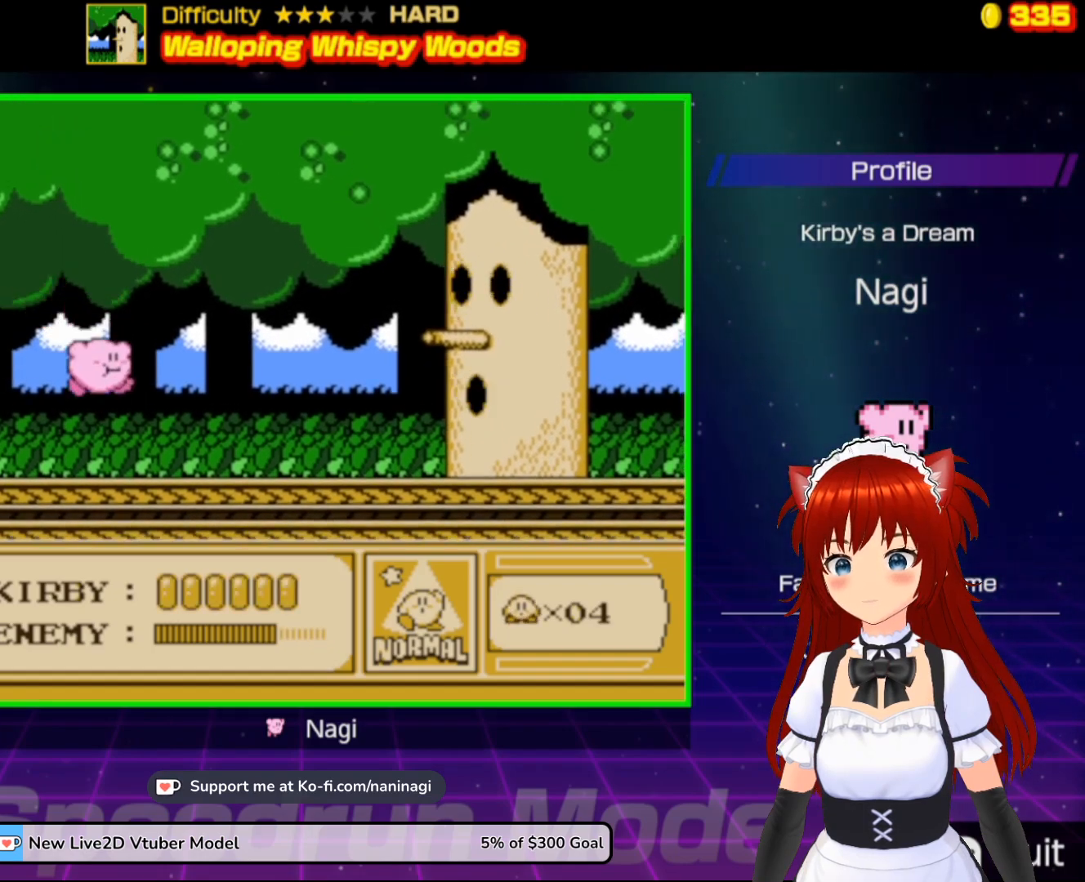
{"buttons": [], "events": [[100, "B", "down"], [233, "B", "up"], [467, "DPAD_RIGHT", "up"]]}
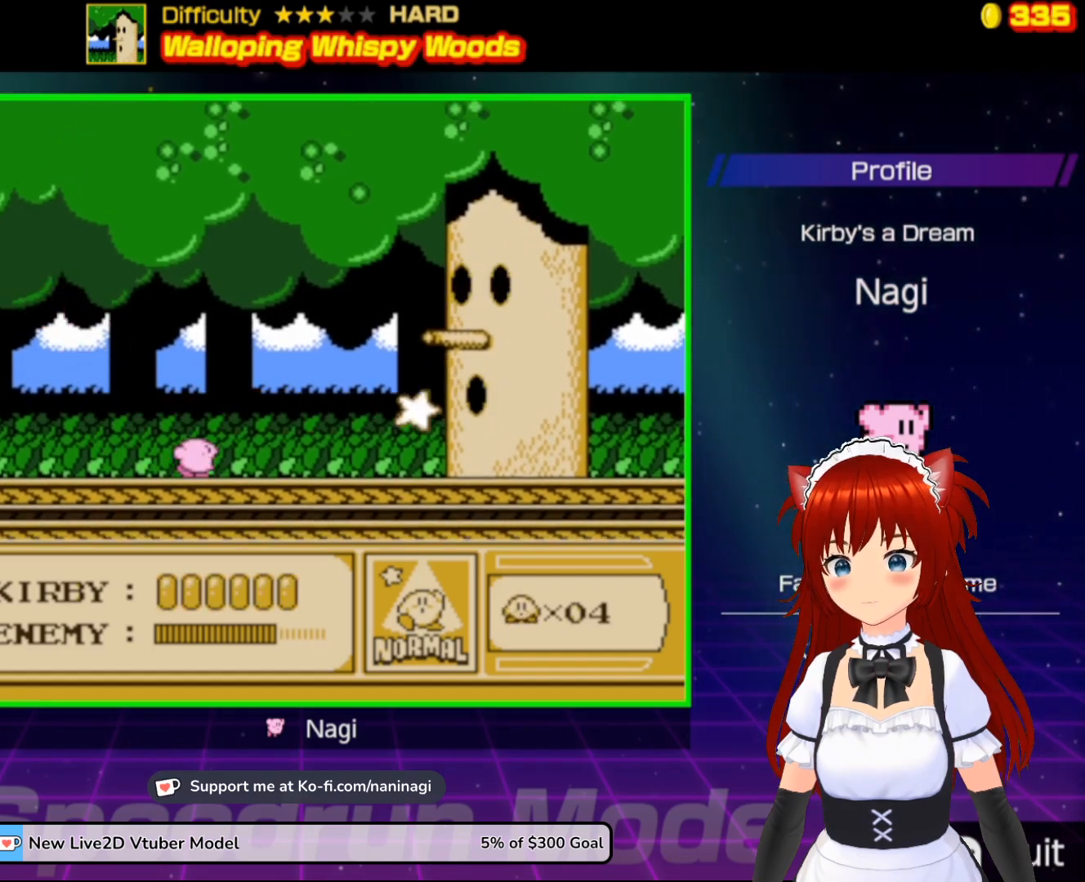
{"buttons": [], "events": [[367, "DPAD_RIGHT", "down"], [467, "DPAD_RIGHT", "up"]]}
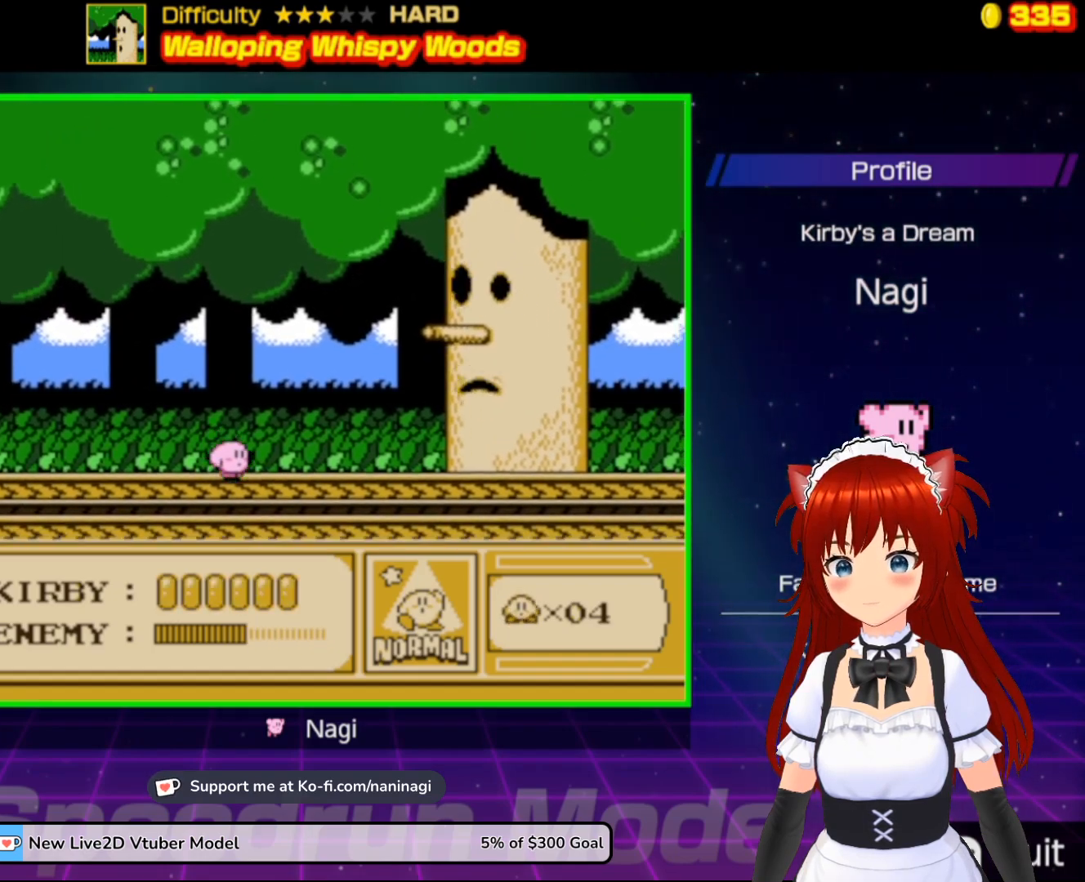
{"buttons": ["DPAD_DOWN"], "events": [[500, "DPAD_DOWN", "down"]]}
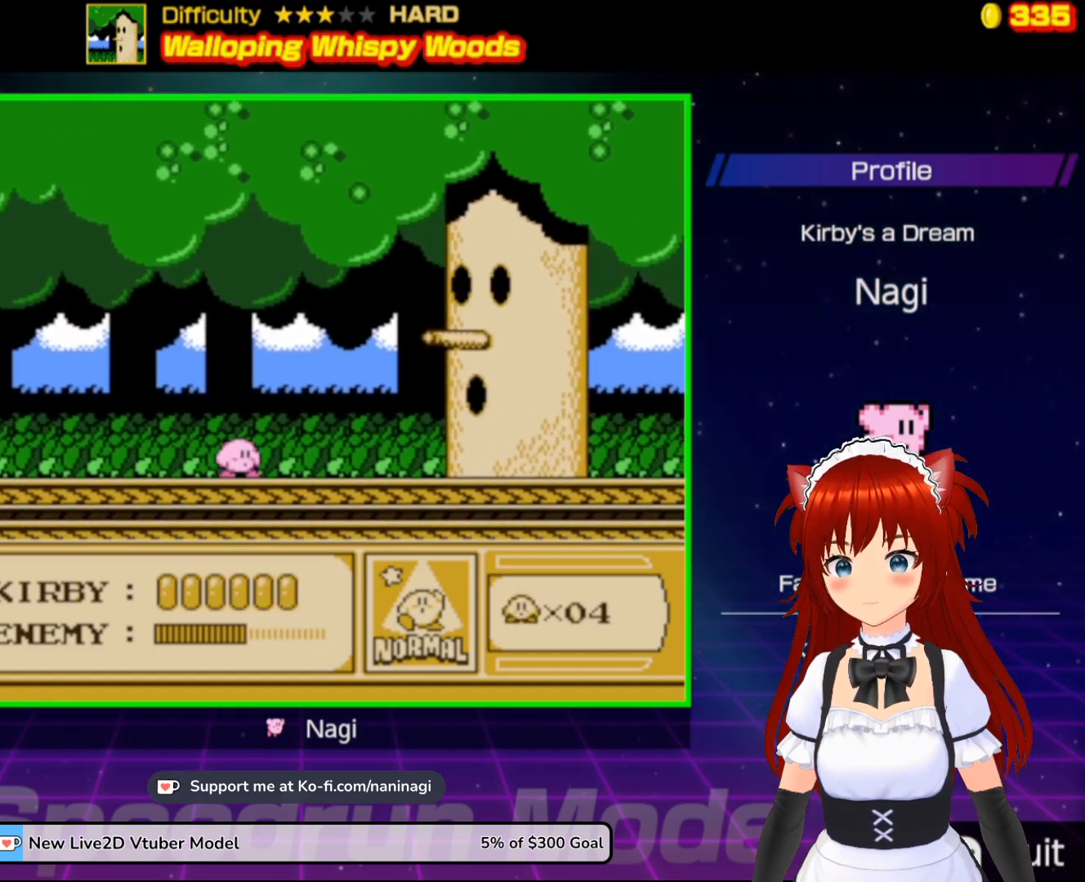
{"buttons": ["DPAD_DOWN"], "events": []}
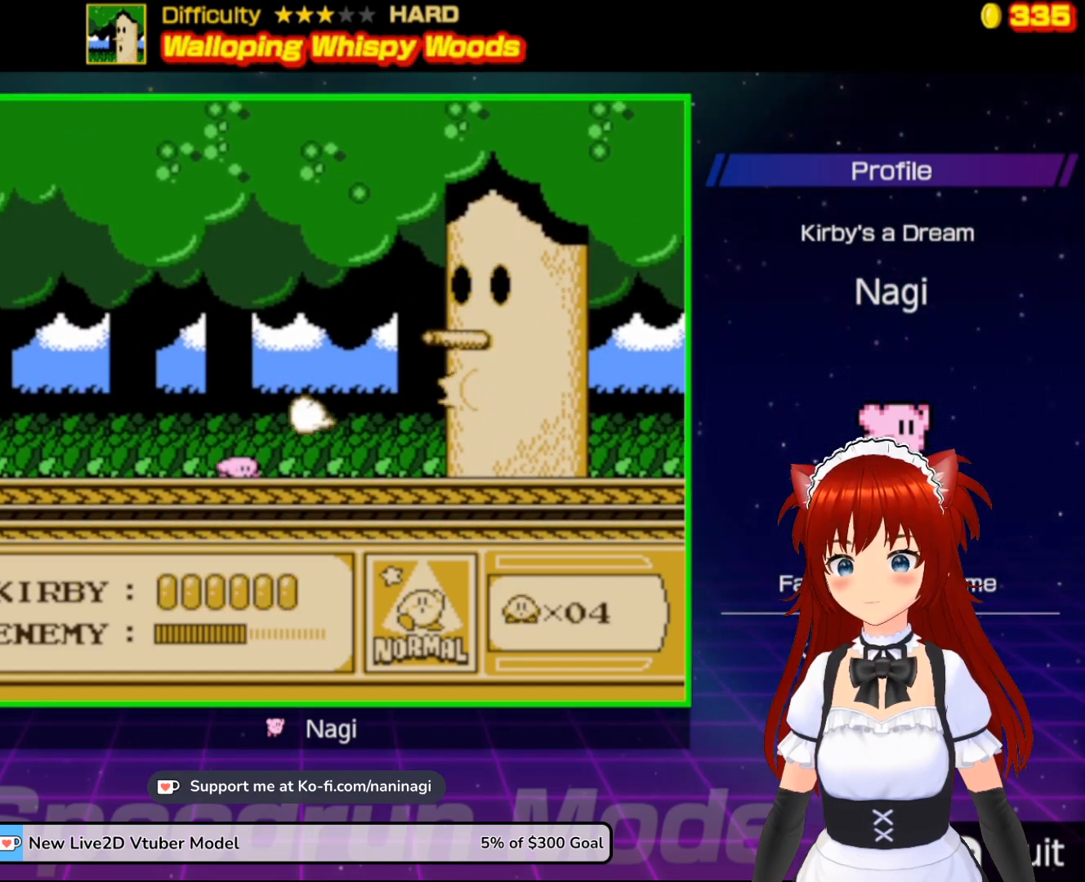
{"buttons": ["DPAD_DOWN"], "events": []}
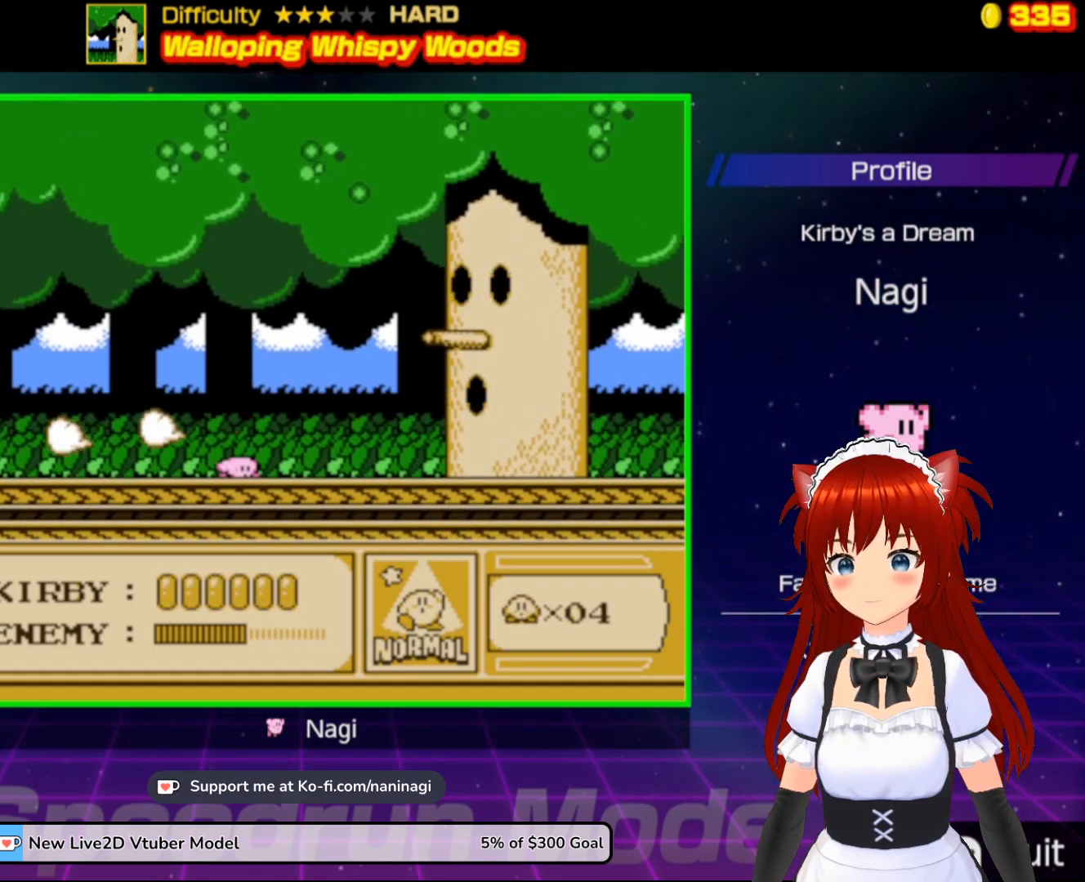
{"buttons": [], "events": [[267, "DPAD_DOWN", "up"]]}
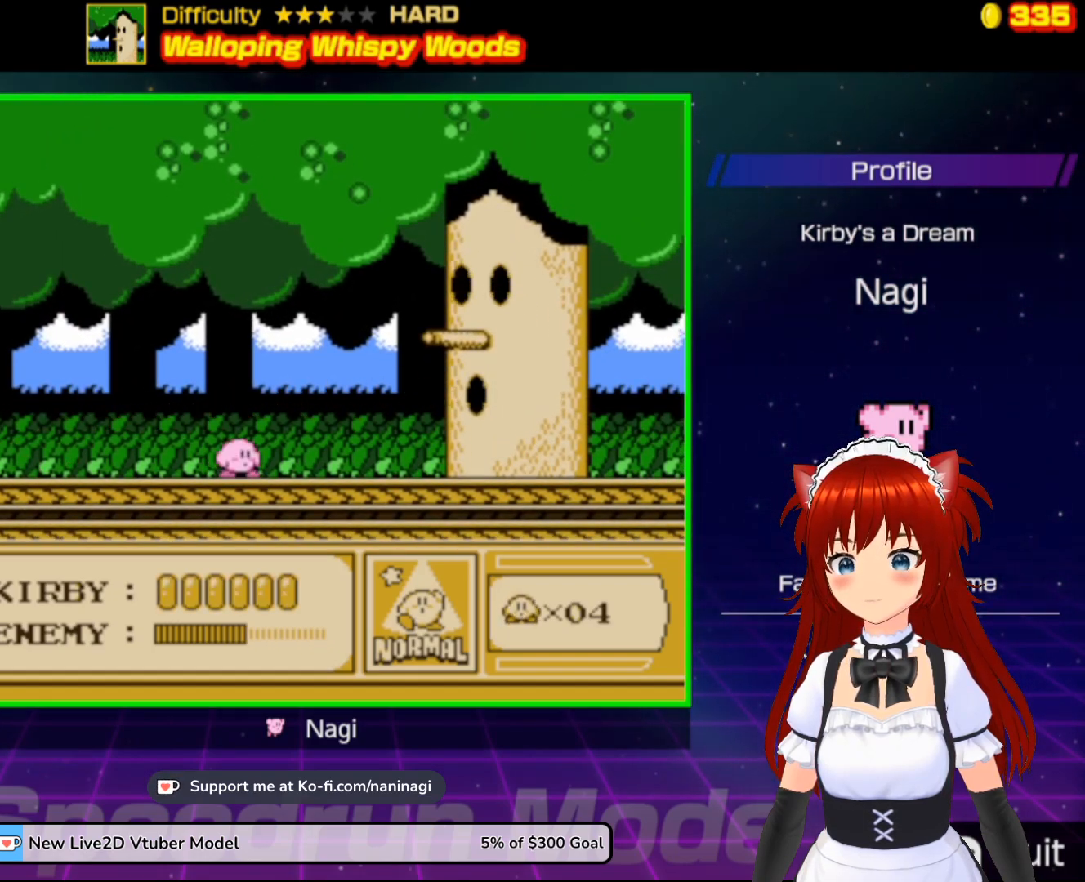
{"buttons": [], "events": []}
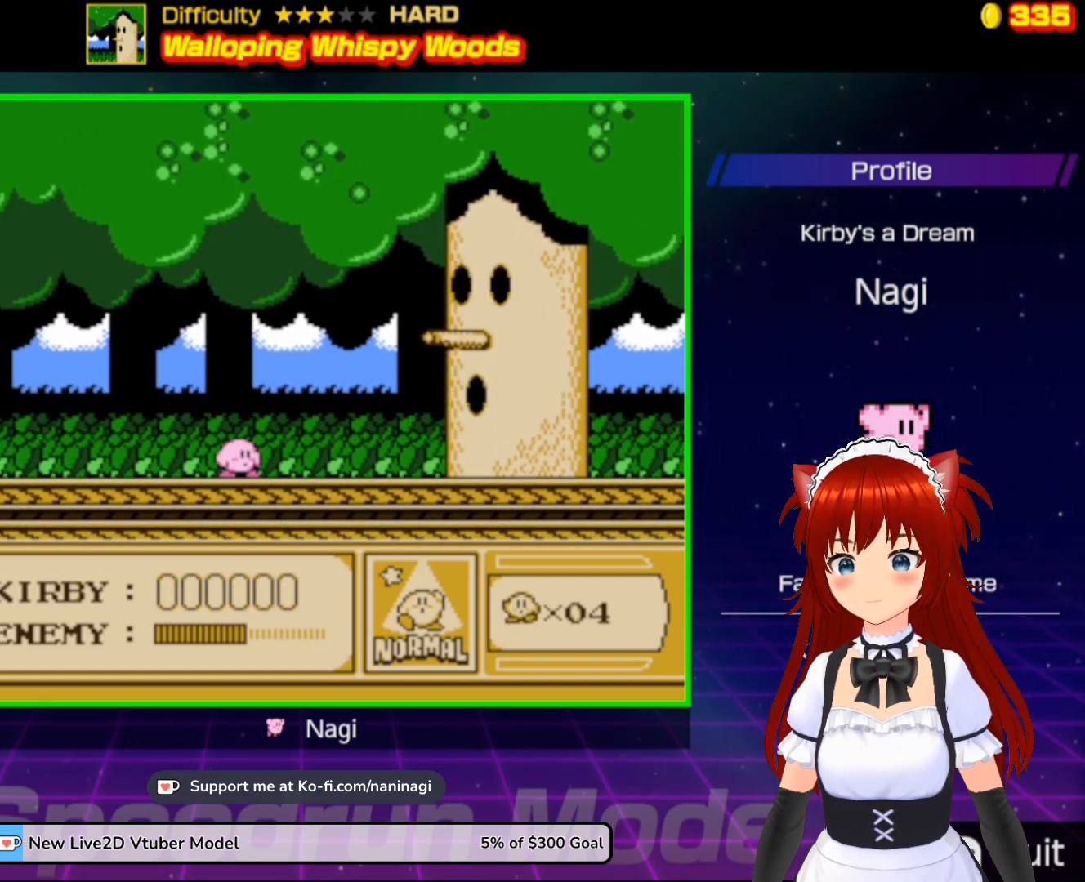
{"buttons": ["DPAD_LEFT"], "events": [[500, "DPAD_LEFT", "down"]]}
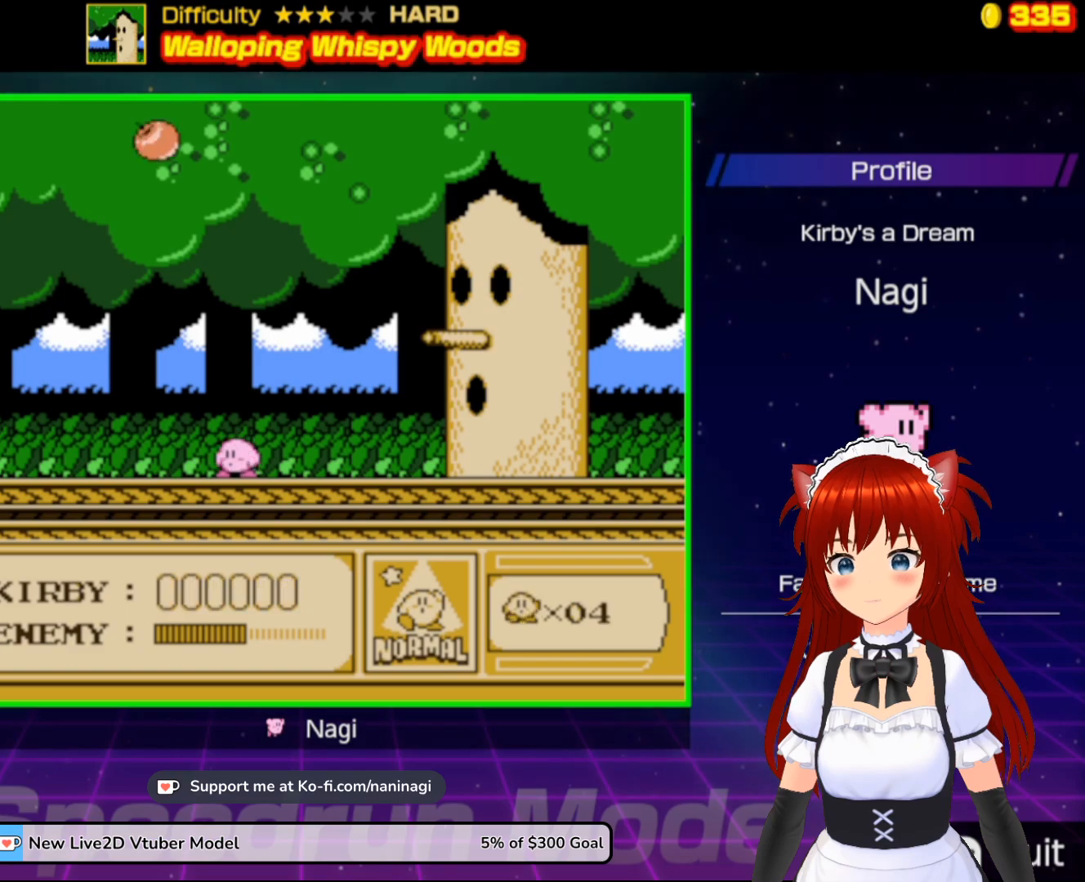
{"buttons": ["A", "B"], "events": [[100, "DPAD_LEFT", "up"], [200, "A", "down"], [400, "B", "down"]]}
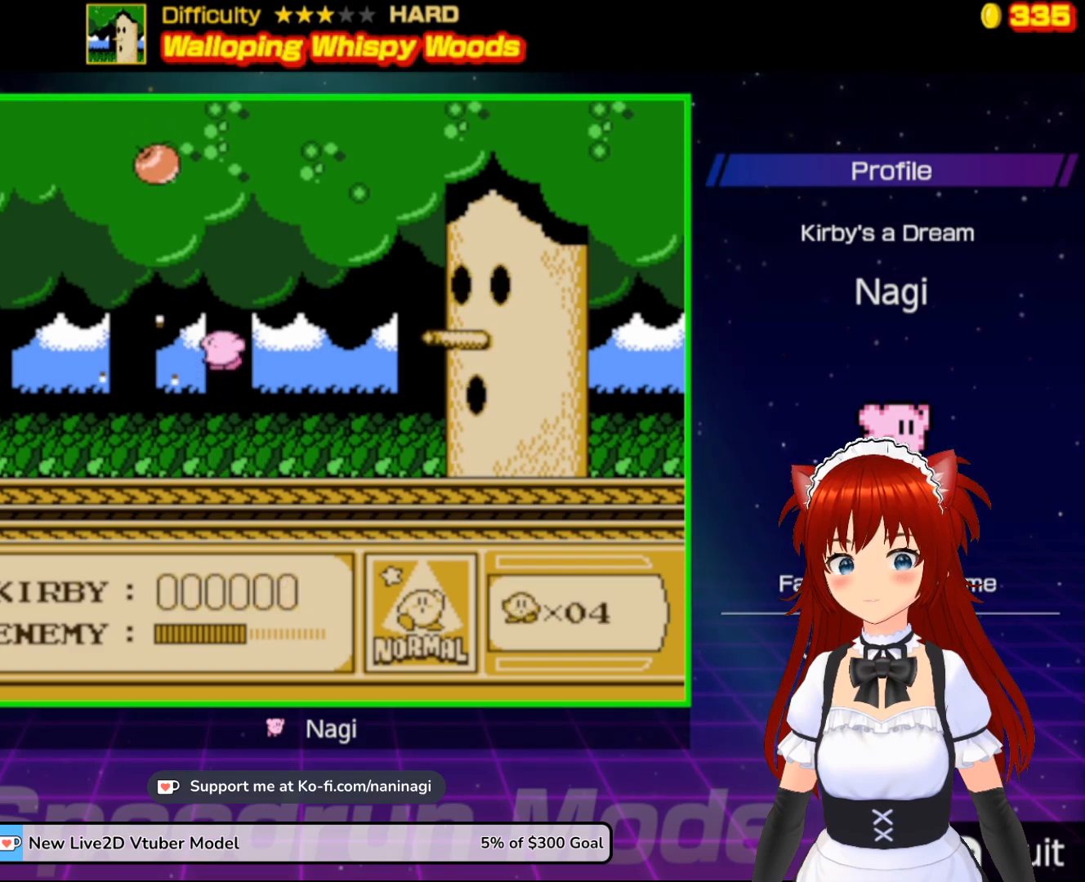
{"buttons": ["A", "B"], "events": []}
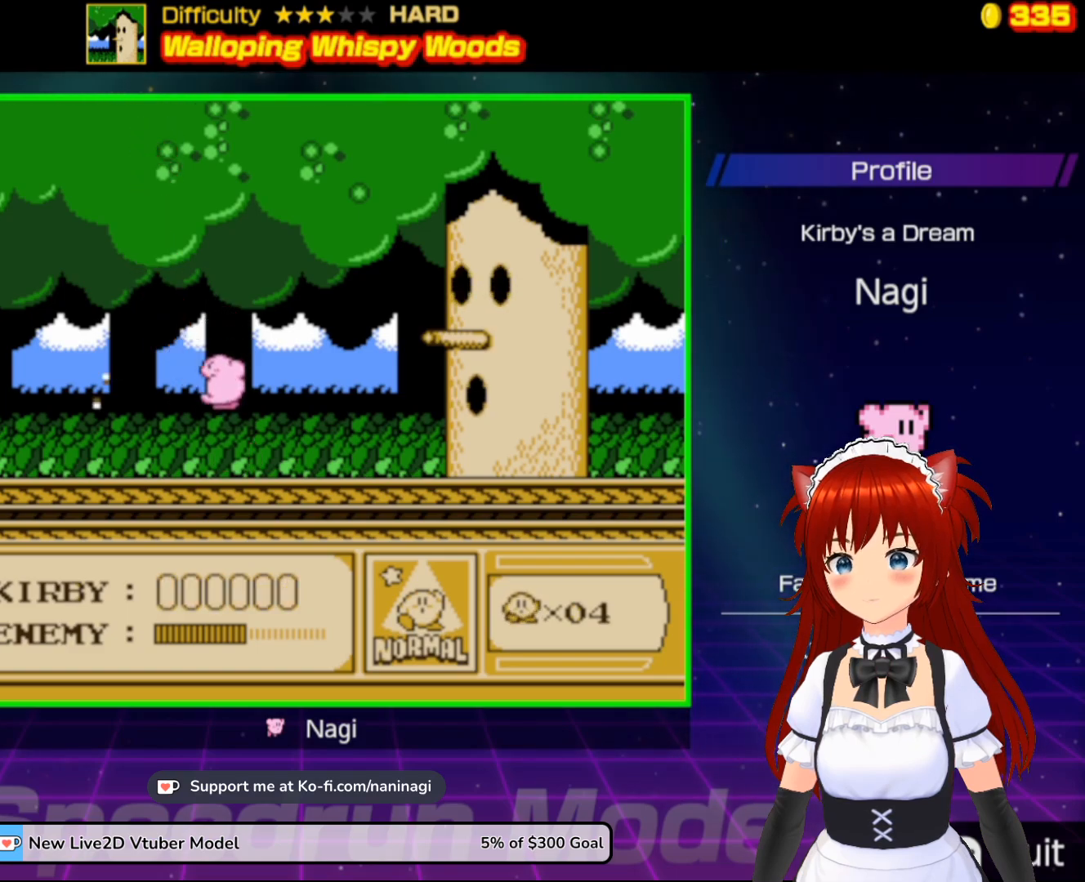
{"buttons": ["B"], "events": [[167, "B", "up"], [200, "A", "up"], [200, "DPAD_RIGHT", "down"], [400, "B", "down"], [500, "DPAD_RIGHT", "up"]]}
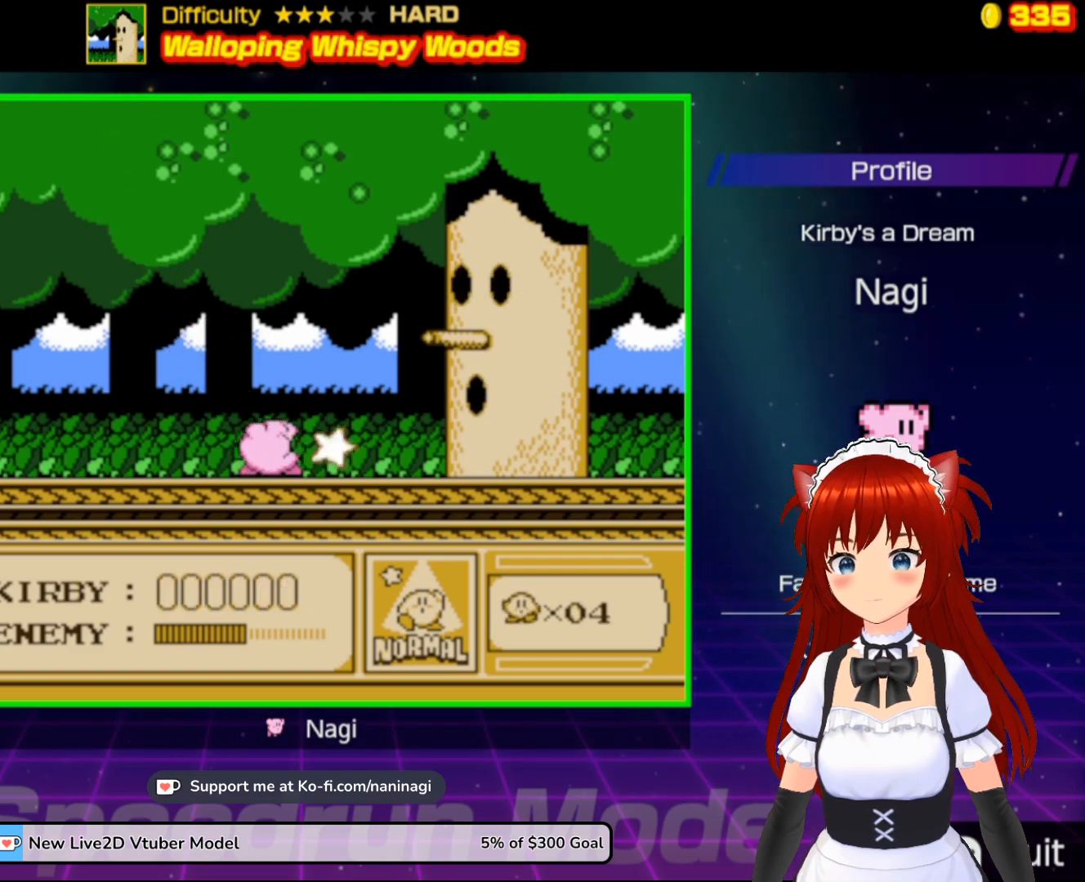
{"buttons": ["DPAD_LEFT"], "events": [[67, "B", "up"], [333, "DPAD_LEFT", "down"]]}
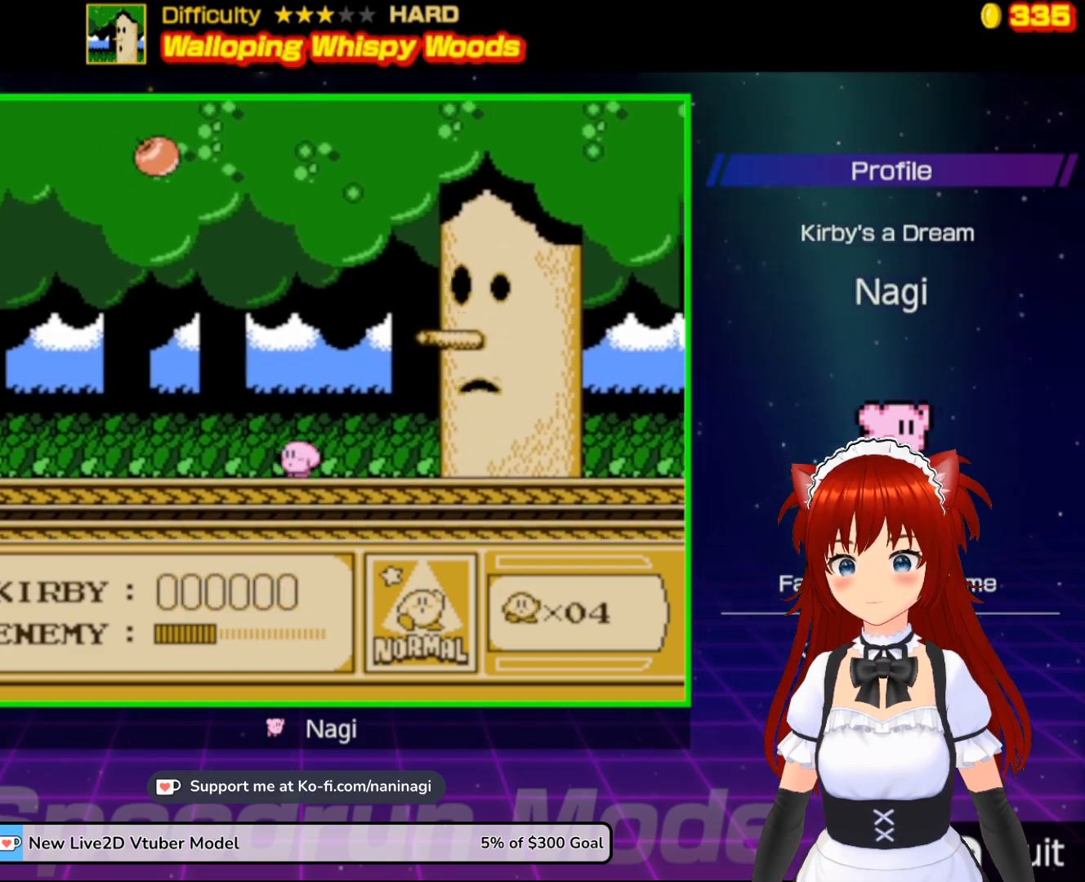
{"buttons": ["A", "B"], "events": [[100, "A", "down"], [267, "B", "down"], [267, "DPAD_LEFT", "up"]]}
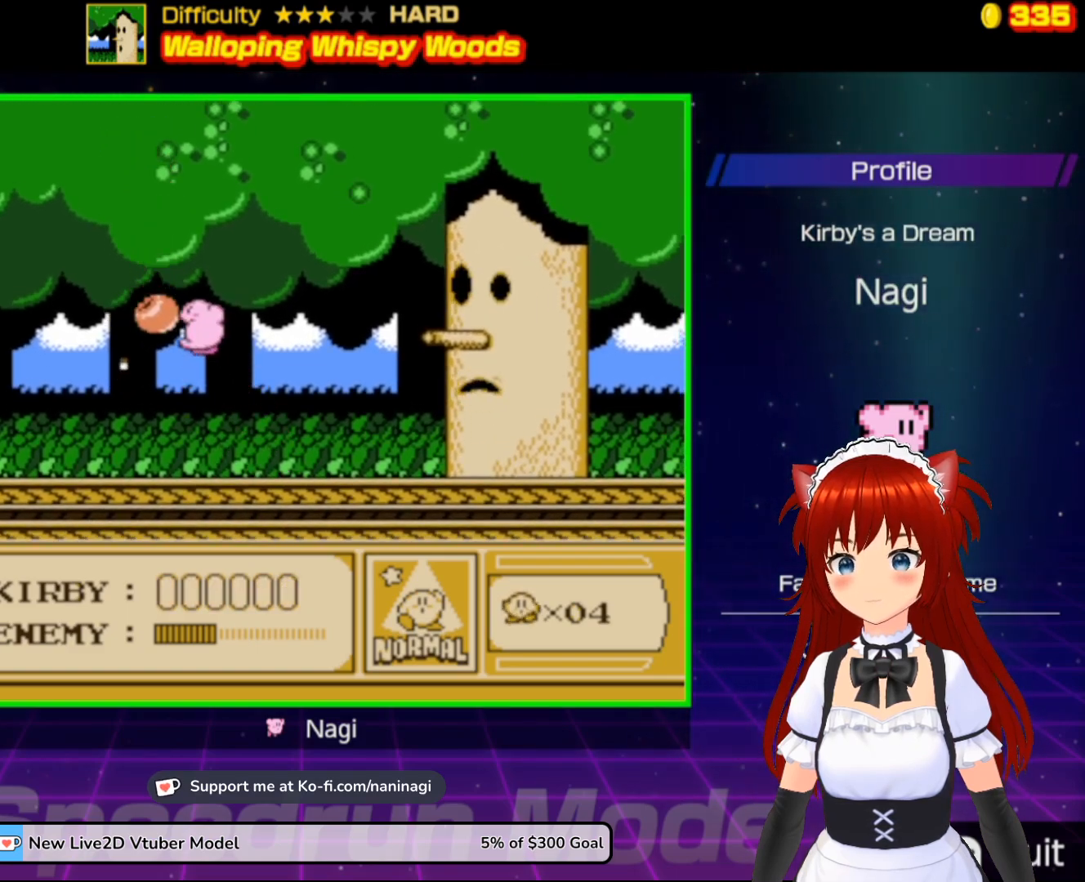
{"buttons": ["B", "DPAD_RIGHT"], "events": [[167, "B", "up"], [167, "DPAD_RIGHT", "down"], [200, "A", "up"], [433, "B", "down"]]}
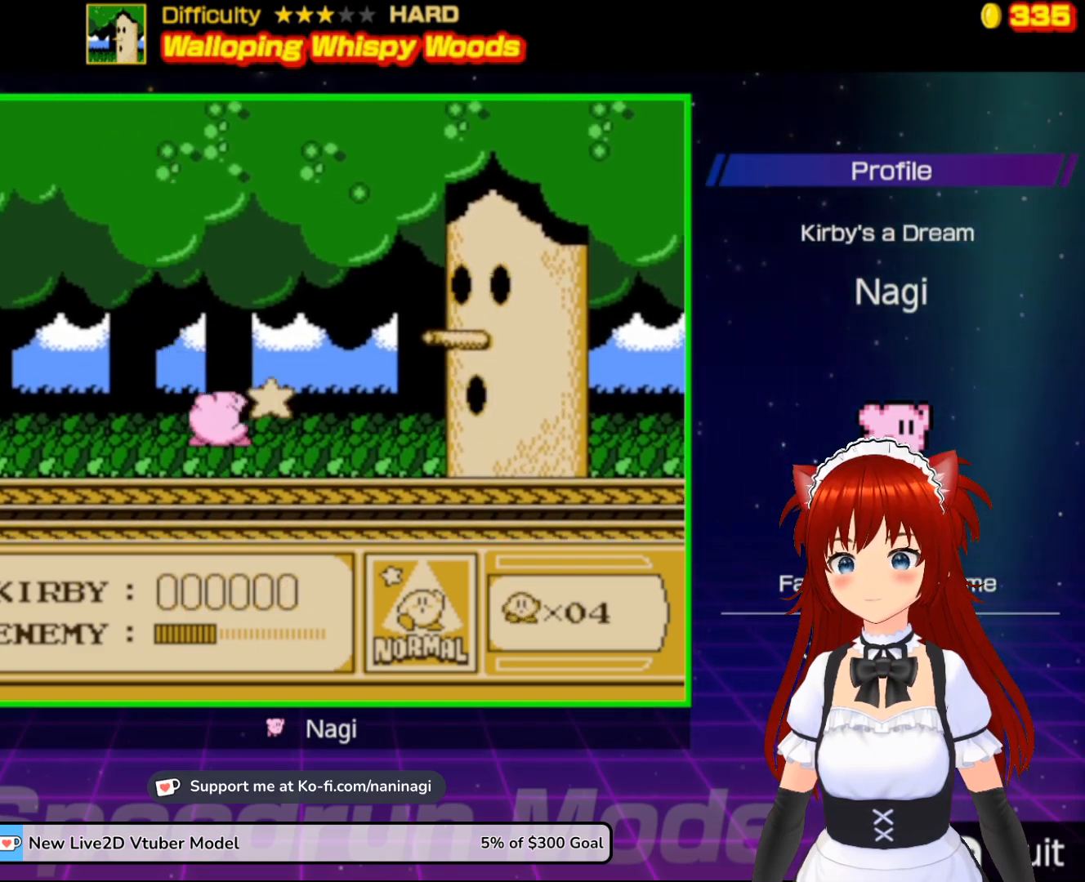
{"buttons": ["DPAD_LEFT"], "events": [[33, "DPAD_RIGHT", "up"], [67, "B", "up"], [233, "DPAD_LEFT", "down"], [400, "DPAD_LEFT", "up"], [467, "DPAD_LEFT", "down"]]}
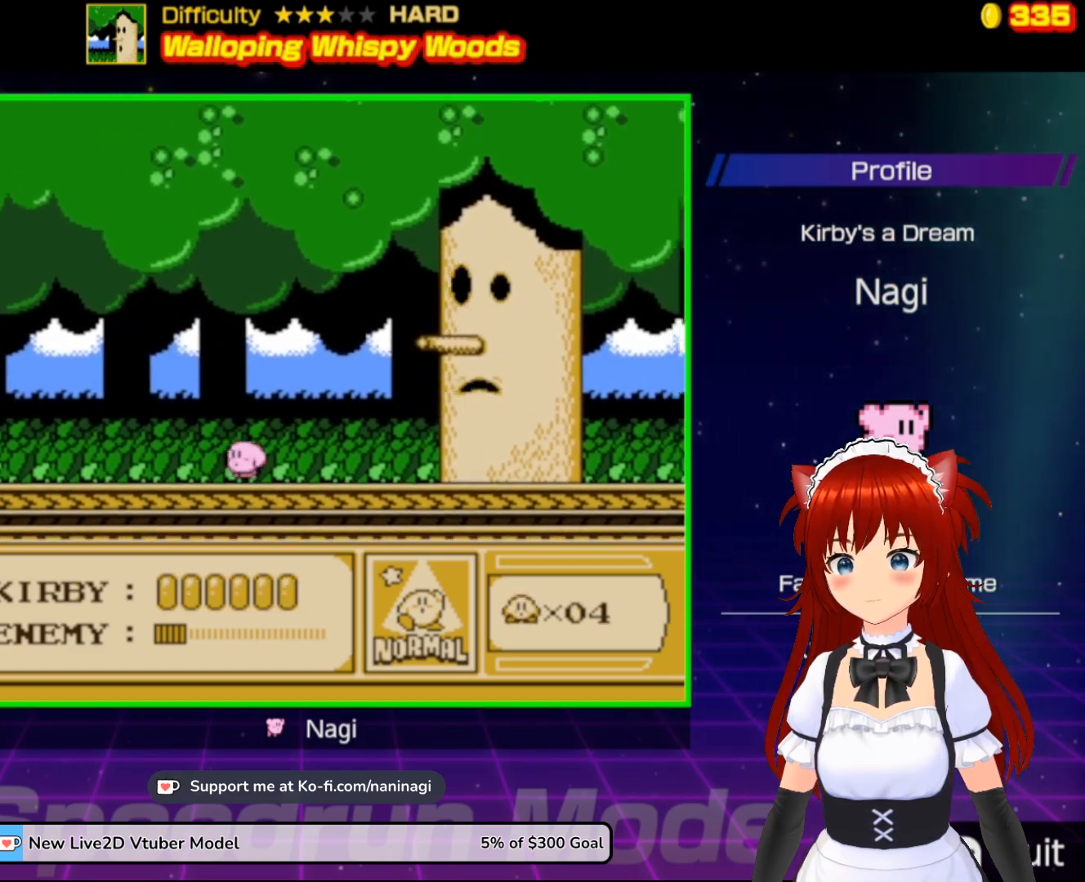
{"buttons": ["DPAD_LEFT"], "events": [[100, "DPAD_LEFT", "up"], [133, "DPAD_LEFT", "down"]]}
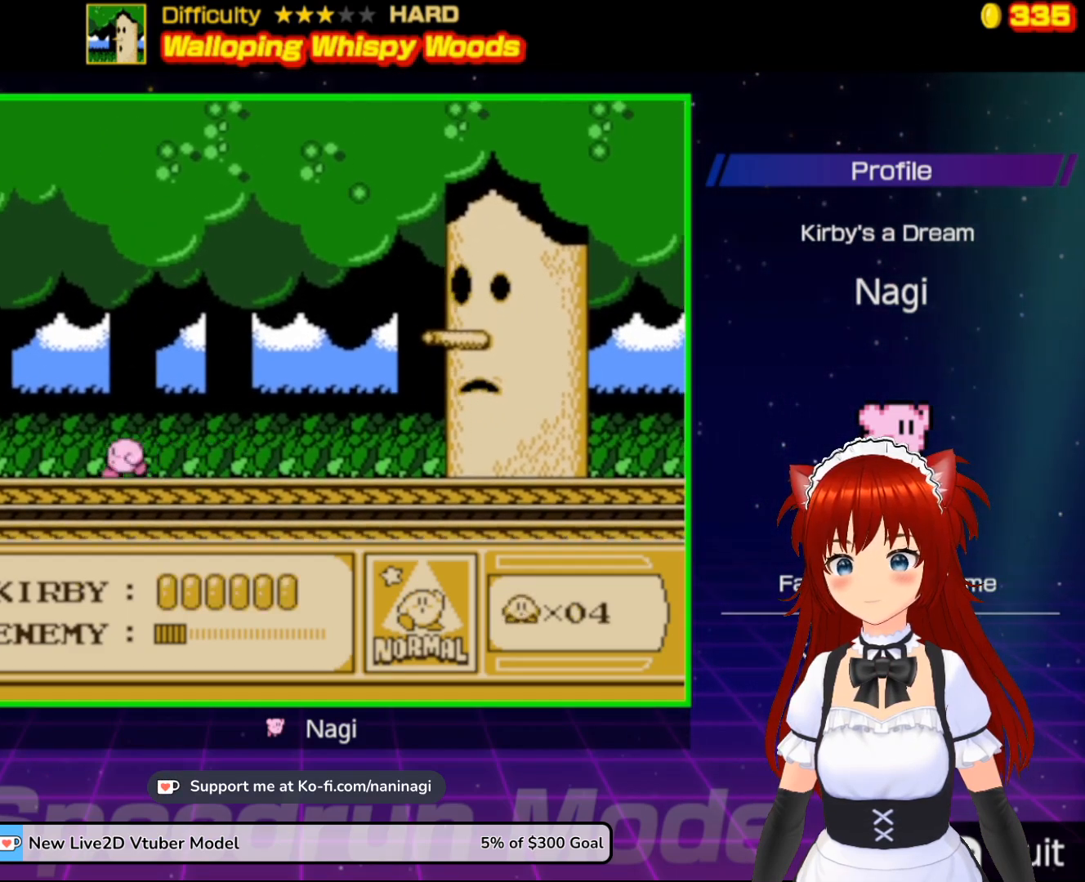
{"buttons": ["DPAD_RIGHT"], "events": [[67, "B", "down"], [133, "DPAD_LEFT", "up"], [400, "DPAD_RIGHT", "down"], [433, "B", "up"]]}
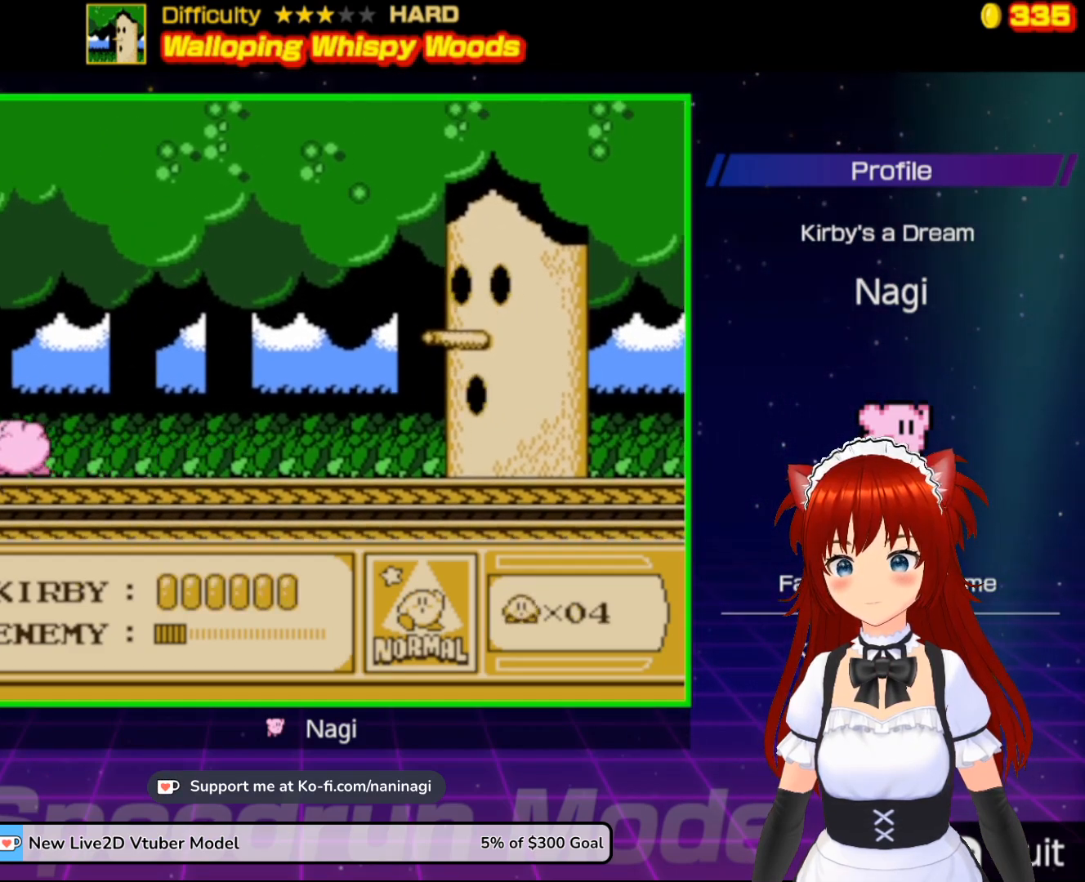
{"buttons": ["DPAD_RIGHT"], "events": [[267, "A", "down"], [333, "B", "down"], [433, "A", "up"], [500, "B", "up"]]}
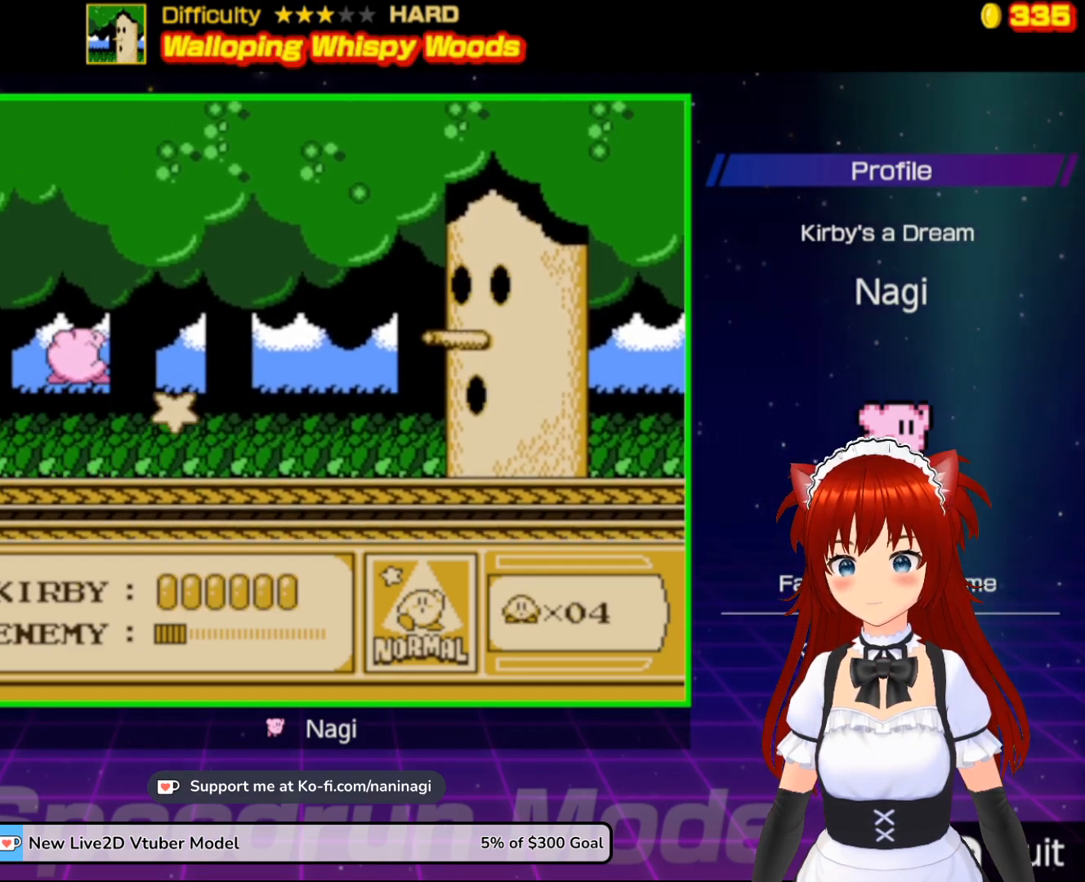
{"buttons": ["DPAD_RIGHT"], "events": []}
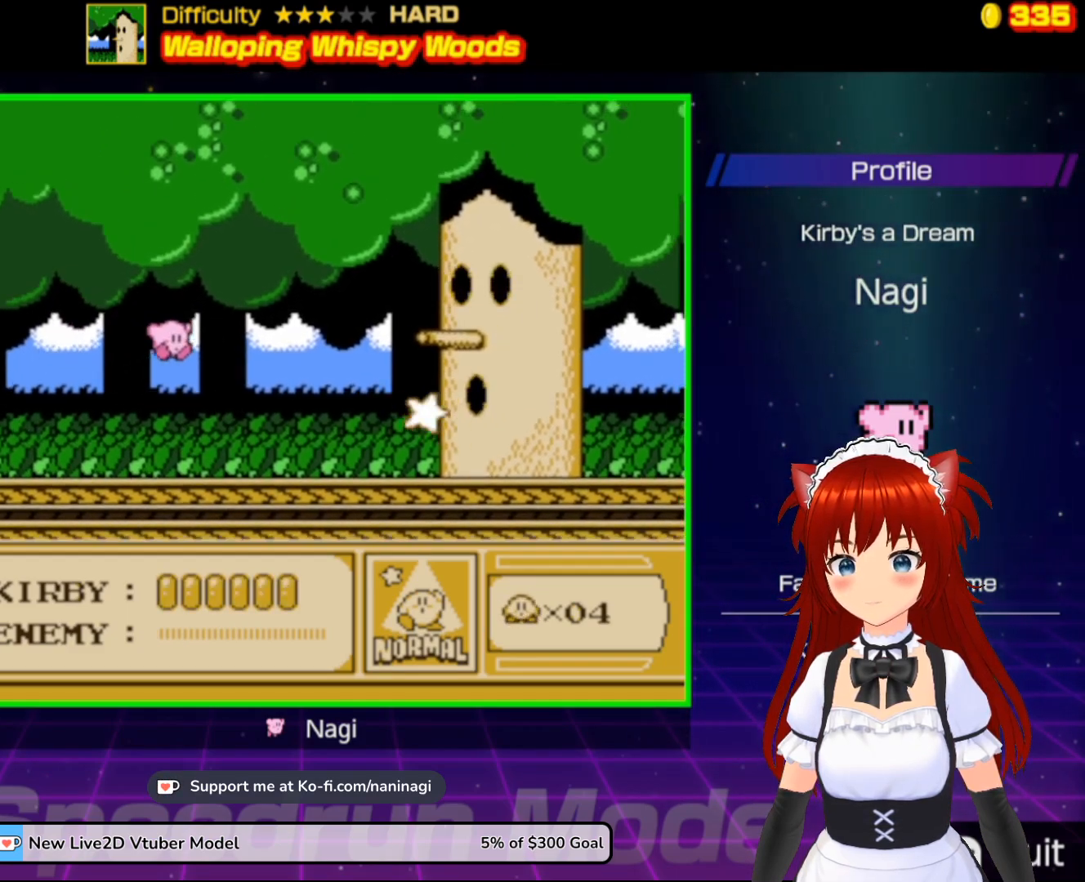
{"buttons": ["DPAD_RIGHT"], "events": []}
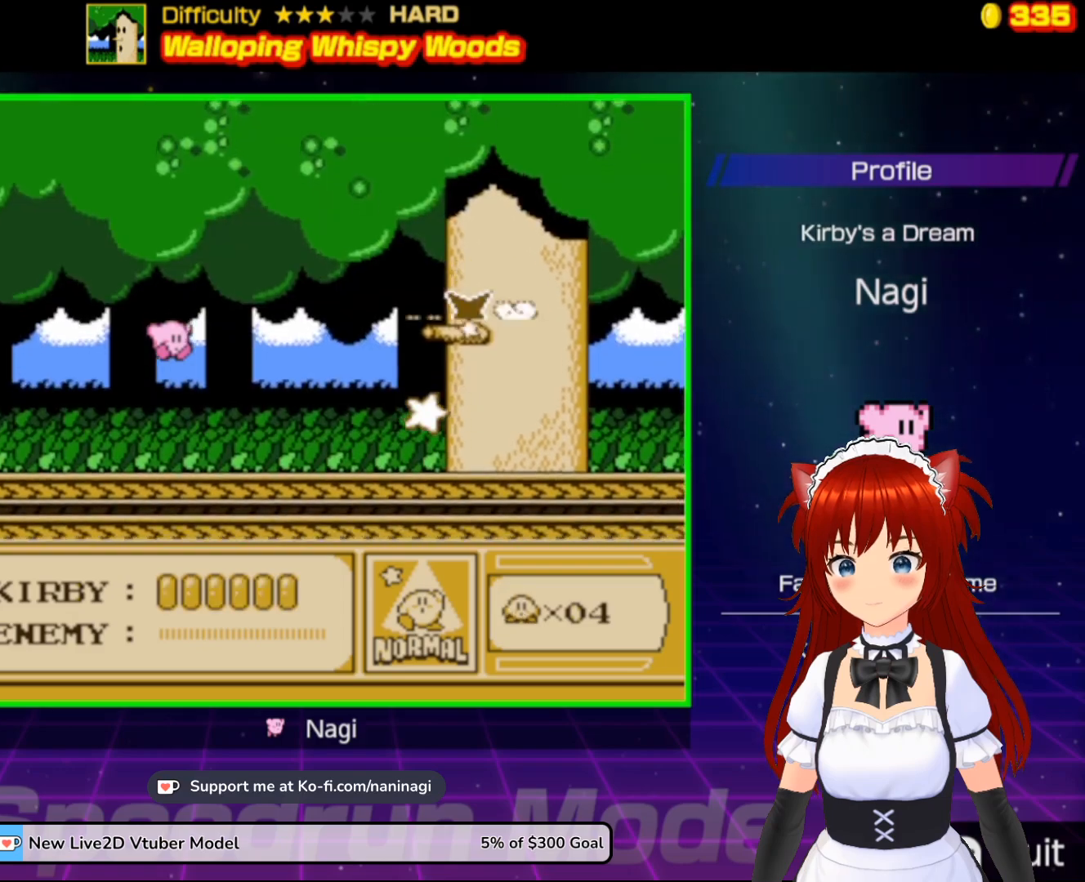
{"buttons": ["DPAD_UP", "DPAD_LEFT"], "events": [[400, "DPAD_RIGHT", "up"], [467, "DPAD_LEFT", "down"], [500, "DPAD_UP", "down"]]}
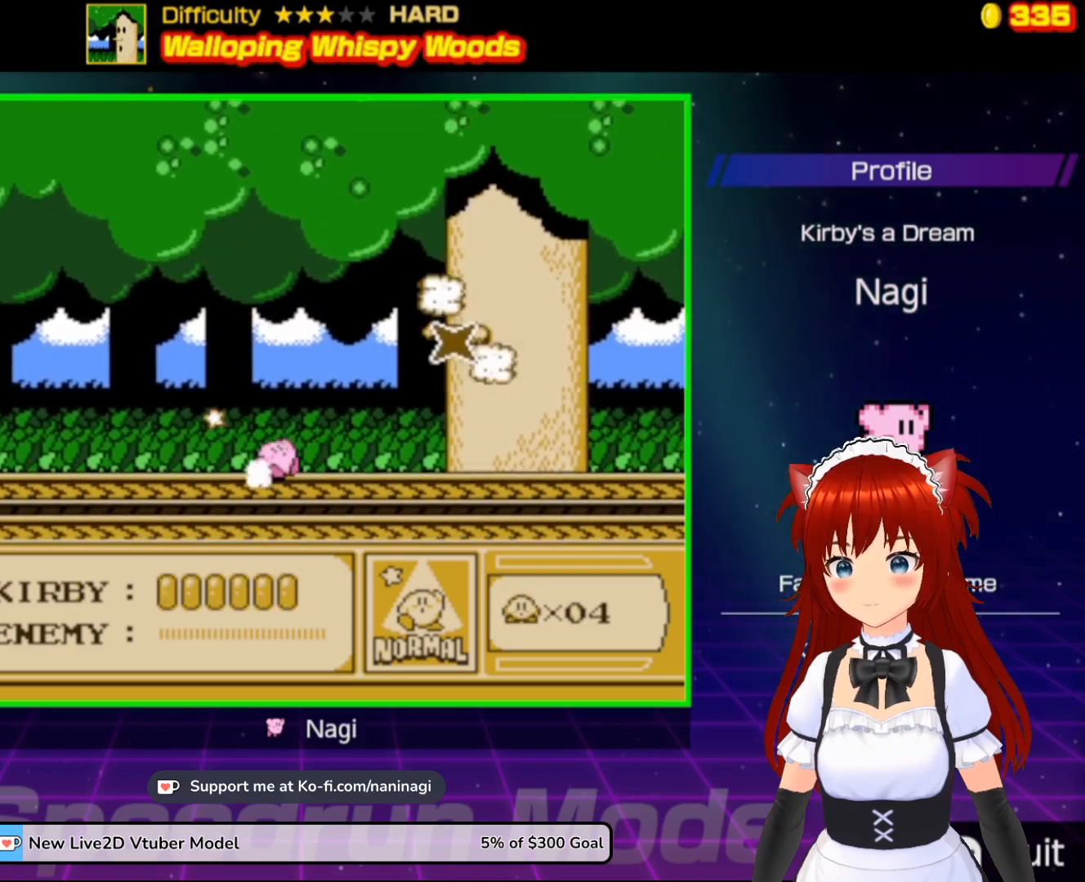
{"buttons": ["A", "DPAD_UP", "DPAD_LEFT"], "events": [[33, "A", "down"]]}
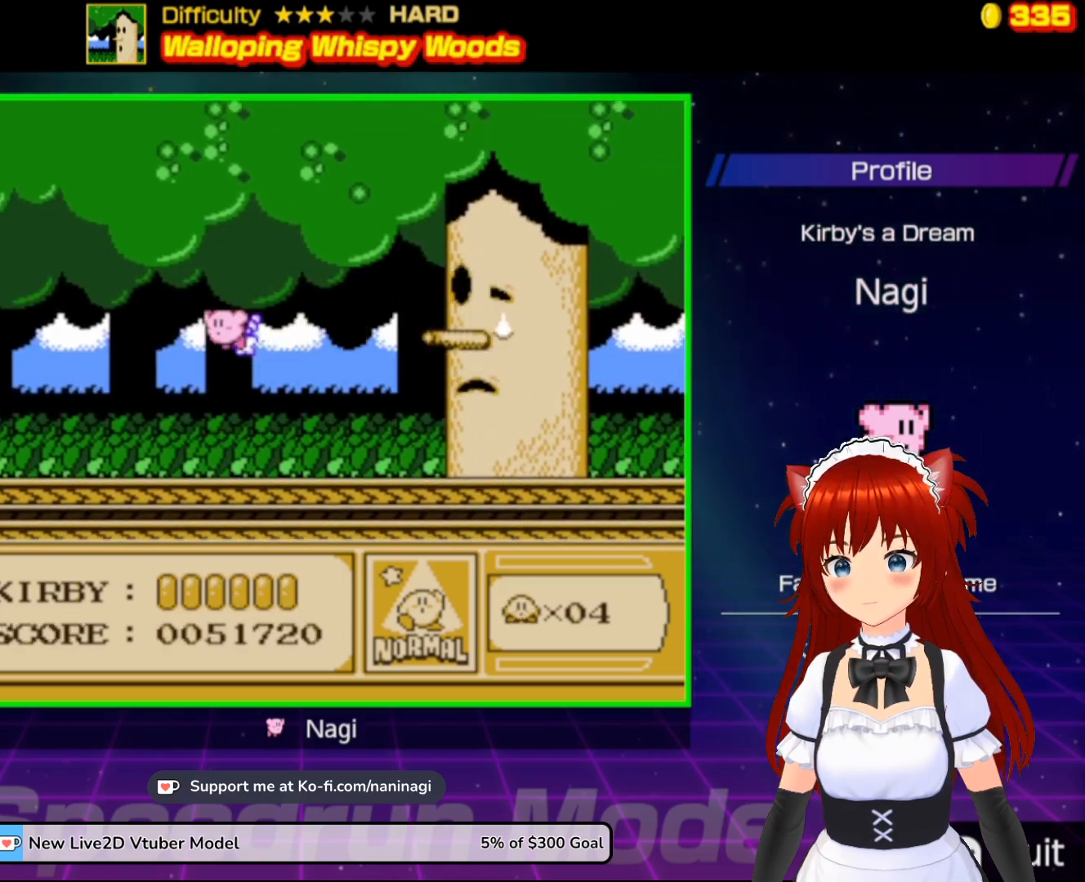
{"buttons": ["DPAD_RIGHT"], "events": [[67, "A", "up"], [100, "DPAD_LEFT", "up"], [133, "DPAD_RIGHT", "down"], [133, "DPAD_UP", "up"]]}
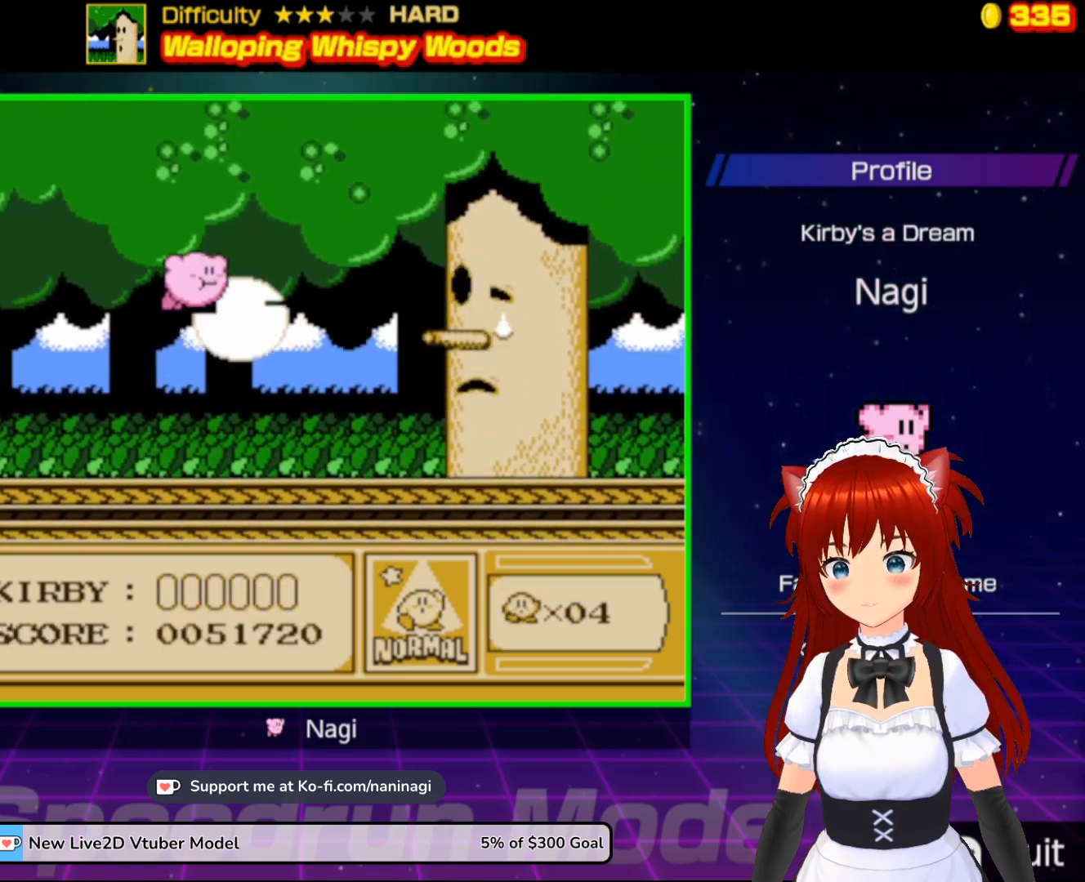
{"buttons": [], "events": [[167, "B", "down"], [267, "B", "up"], [267, "DPAD_RIGHT", "up"]]}
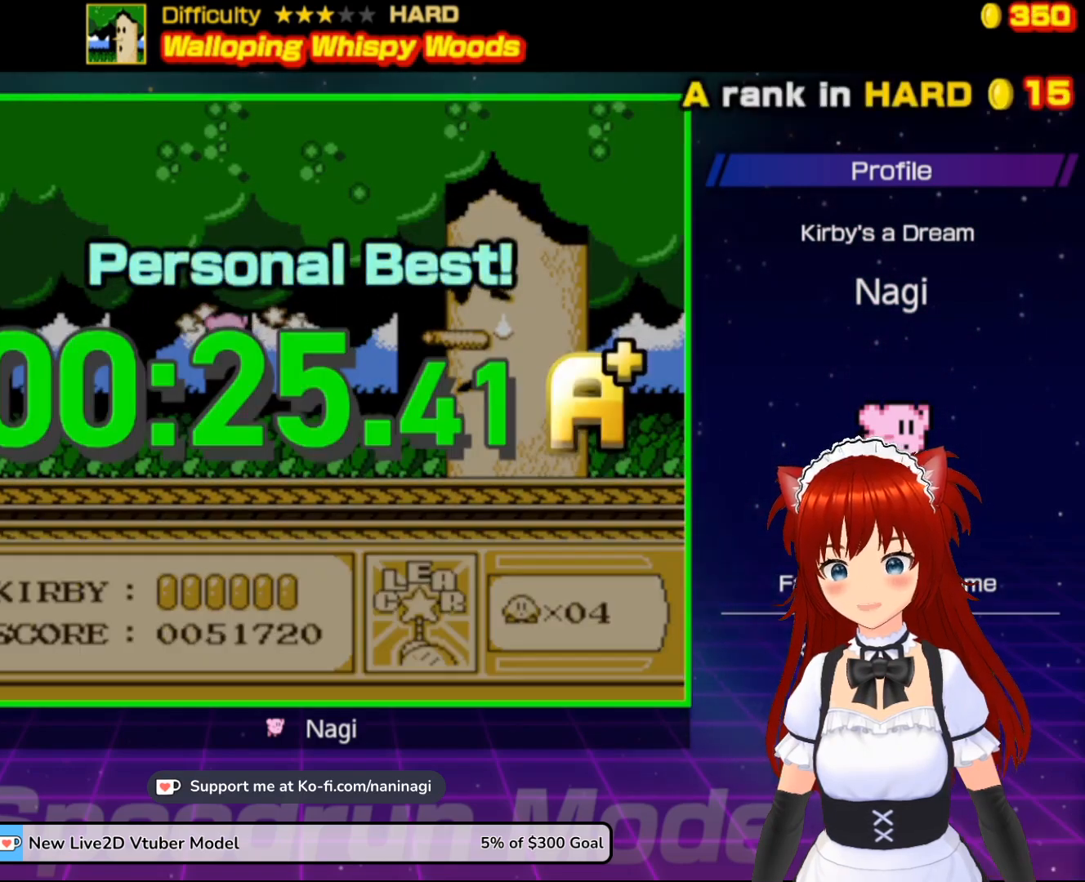
{"buttons": [], "events": []}